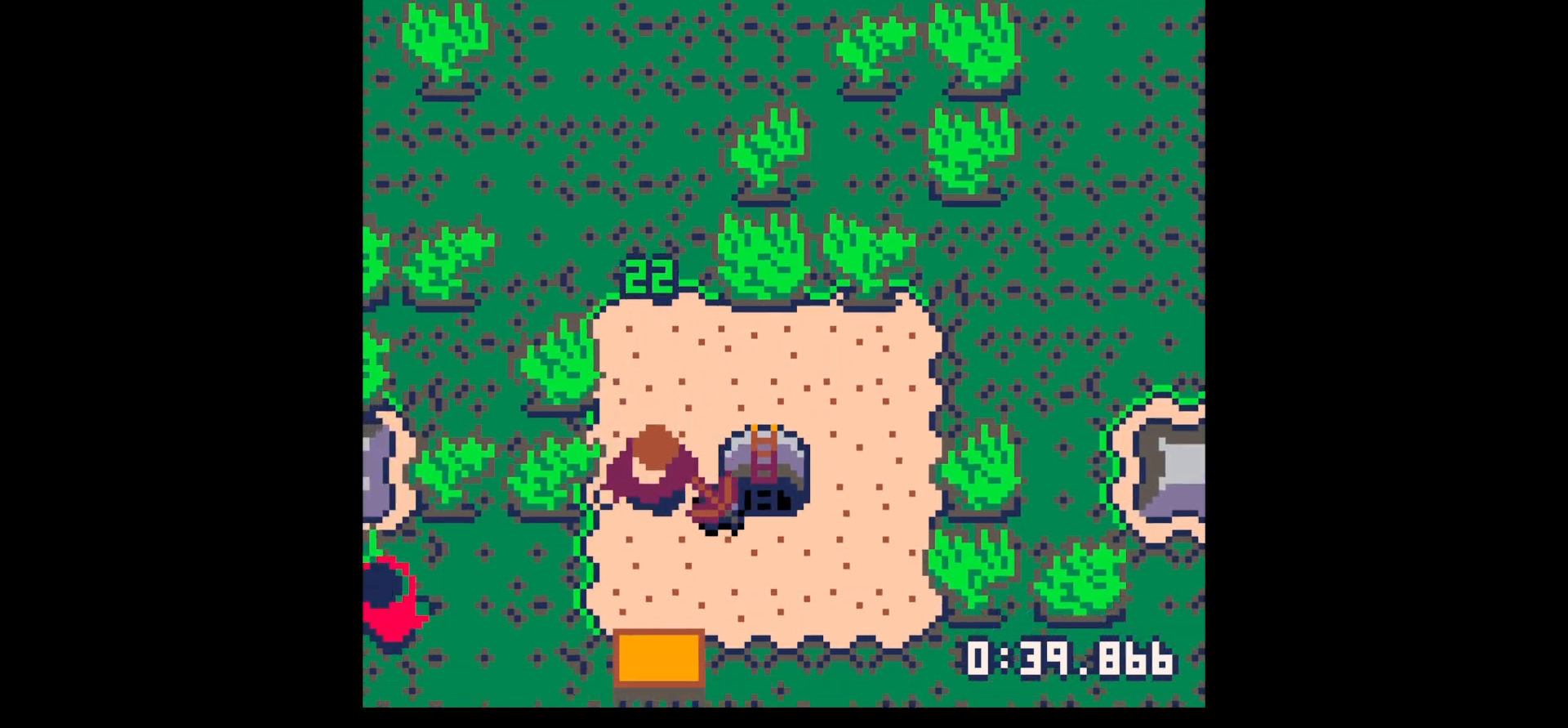
Gameplay with keyboard; each line is a JSON object with the keys held at the frame after it. "events" lists presses ("down") and releases ("up") of "down", "left", "right", "up", "x" and "z" between this image and that frame as [ms after this image, input, new state], when the widget could be followed in between. No other keys are recorded. Mouse input is not recorded.
{"keys": [], "events": [[100, "right", "down"], [234, "left", "down"], [234, "right", "up"], [467, "down", "up"], [467, "left", "up"]]}
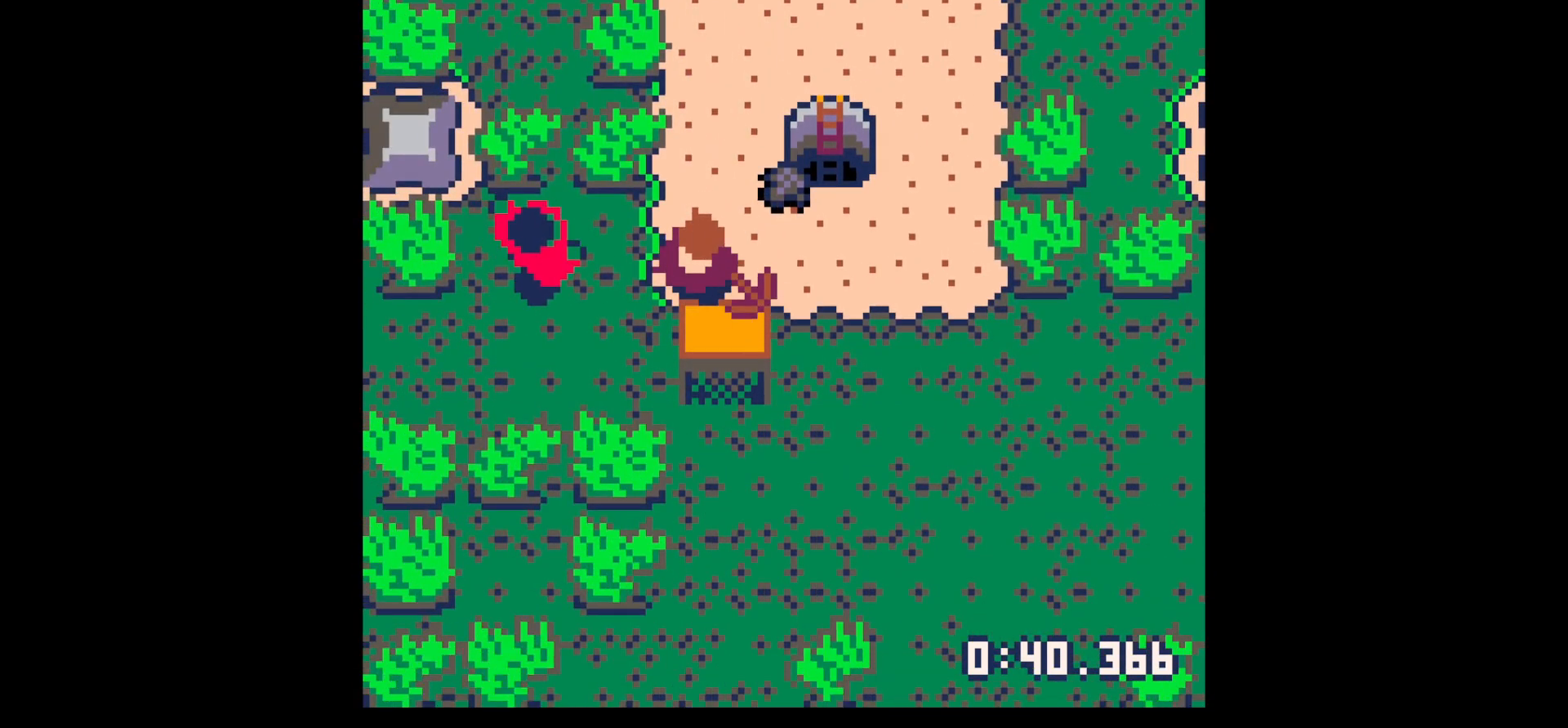
{"keys": ["up"], "events": [[50, "x", "down"], [100, "up", "down"], [100, "x", "up"], [150, "up", "up"], [250, "up", "down"], [334, "up", "up"], [484, "up", "down"]]}
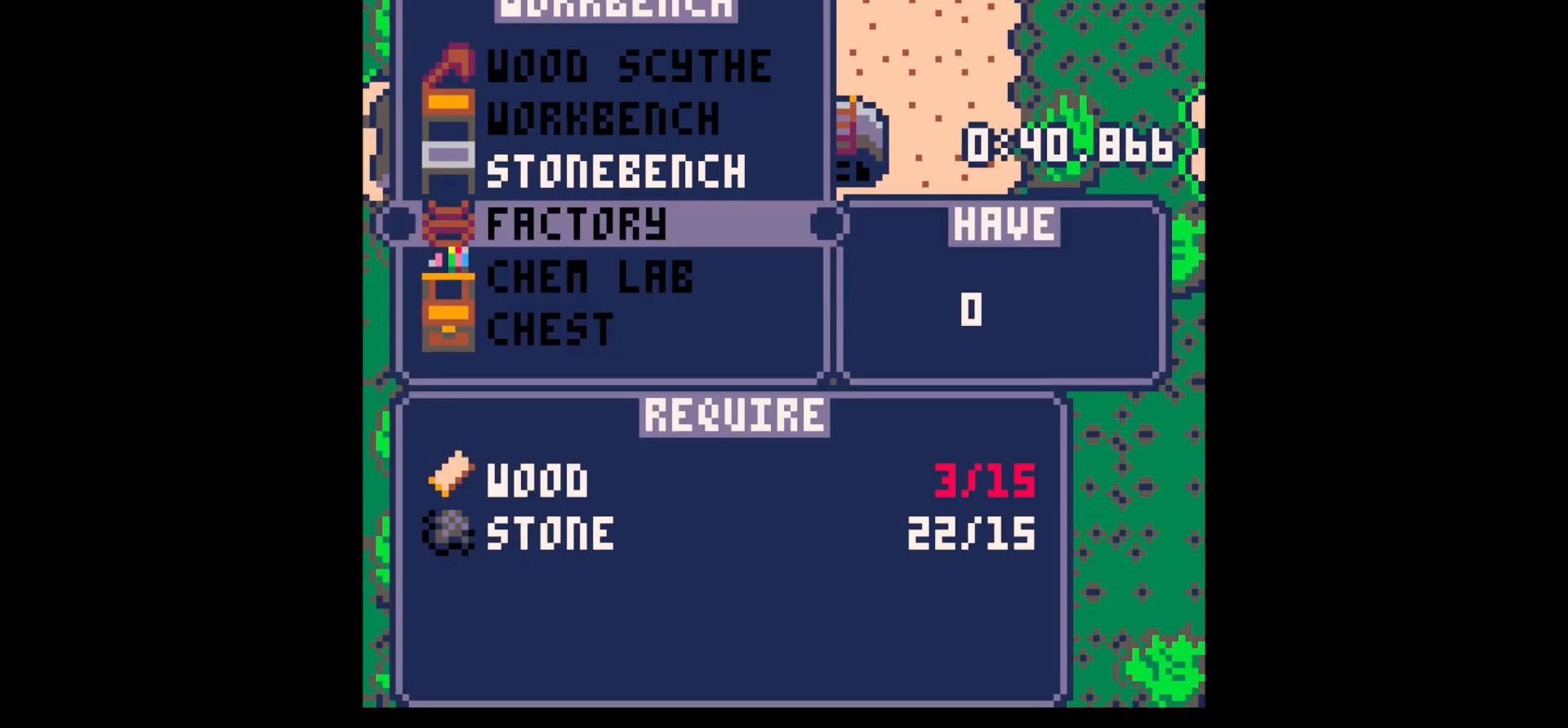
{"keys": [], "events": [[34, "up", "up"], [117, "up", "down"], [167, "up", "up"], [250, "x", "down"], [350, "x", "up"]]}
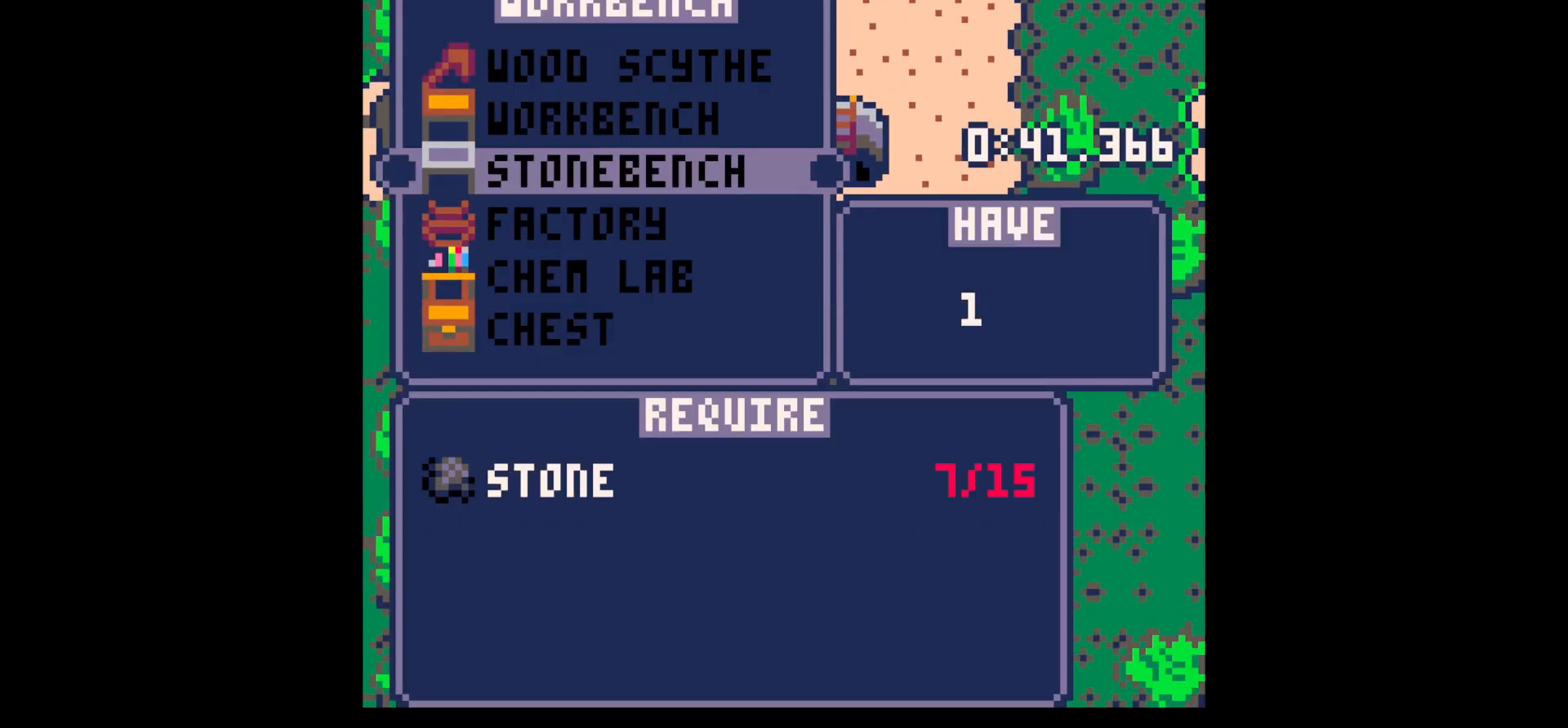
{"keys": ["right", "up"], "events": [[50, "z", "down"], [100, "z", "up"], [184, "z", "down"], [267, "up", "down"], [267, "x", "down"], [317, "right", "down"], [317, "x", "up"], [317, "z", "up"]]}
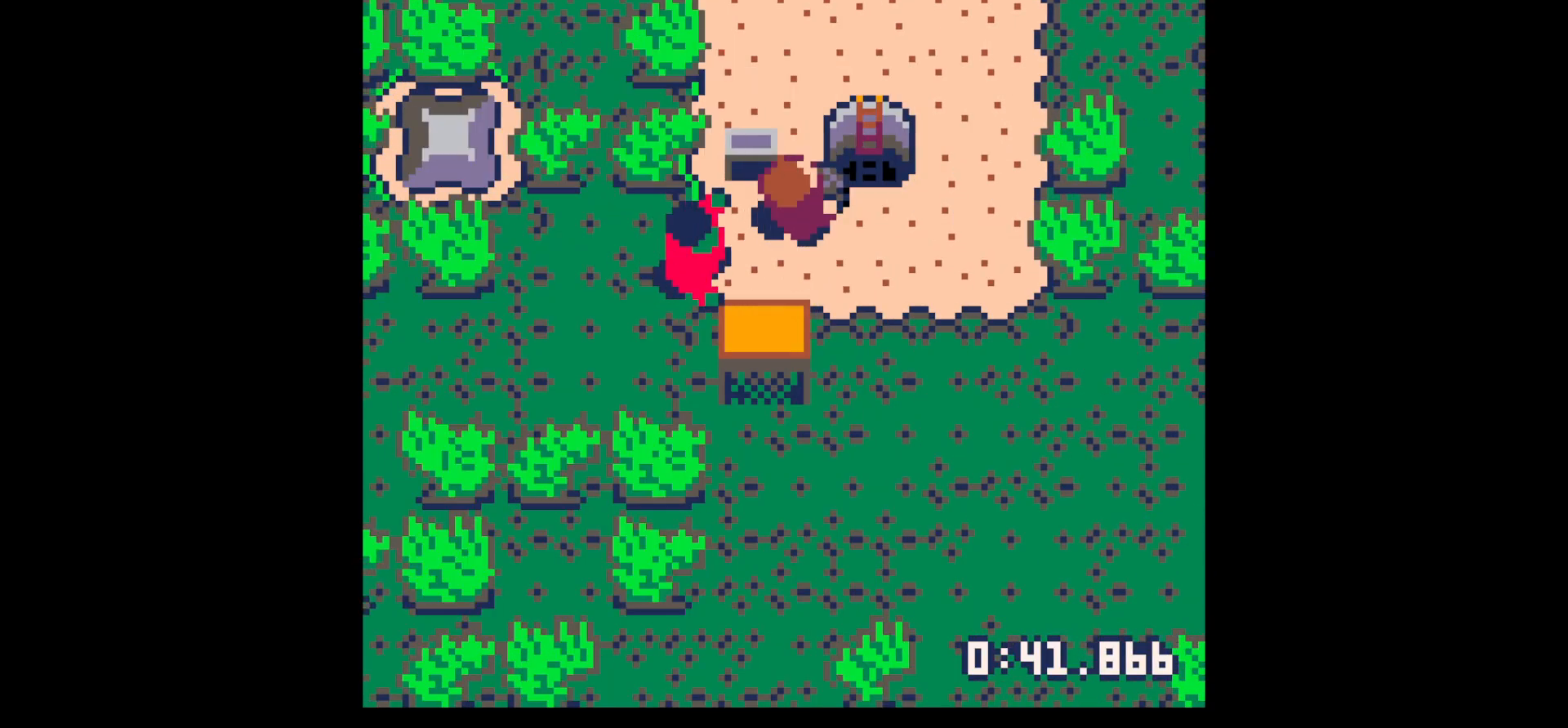
{"keys": ["right", "x"], "events": [[17, "right", "up"], [67, "right", "down"], [300, "up", "up"], [334, "x", "down"], [384, "x", "up"], [484, "x", "down"]]}
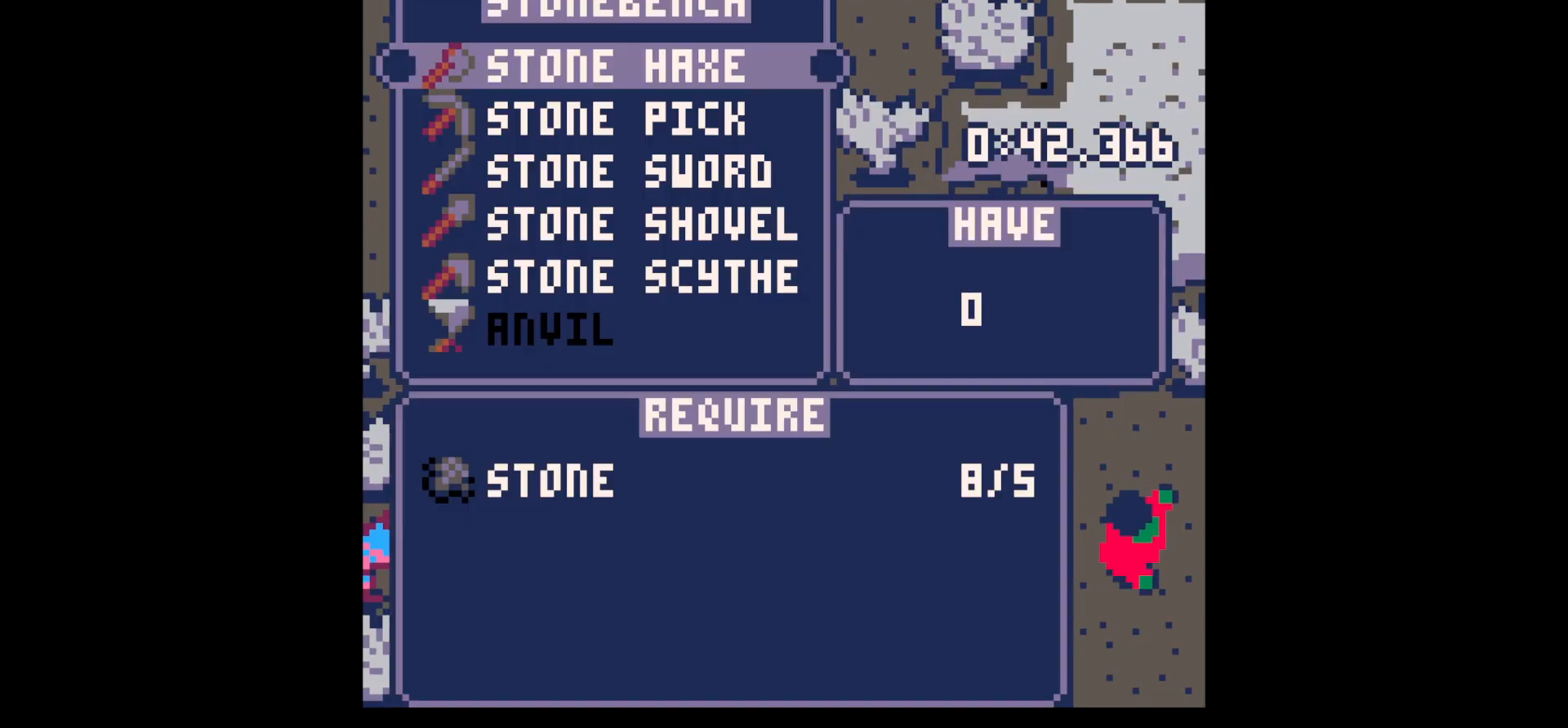
{"keys": [], "events": [[34, "x", "up"], [67, "right", "up"], [117, "down", "down"], [217, "down", "up"], [217, "x", "down"], [350, "x", "up"], [350, "z", "down"], [400, "z", "up"]]}
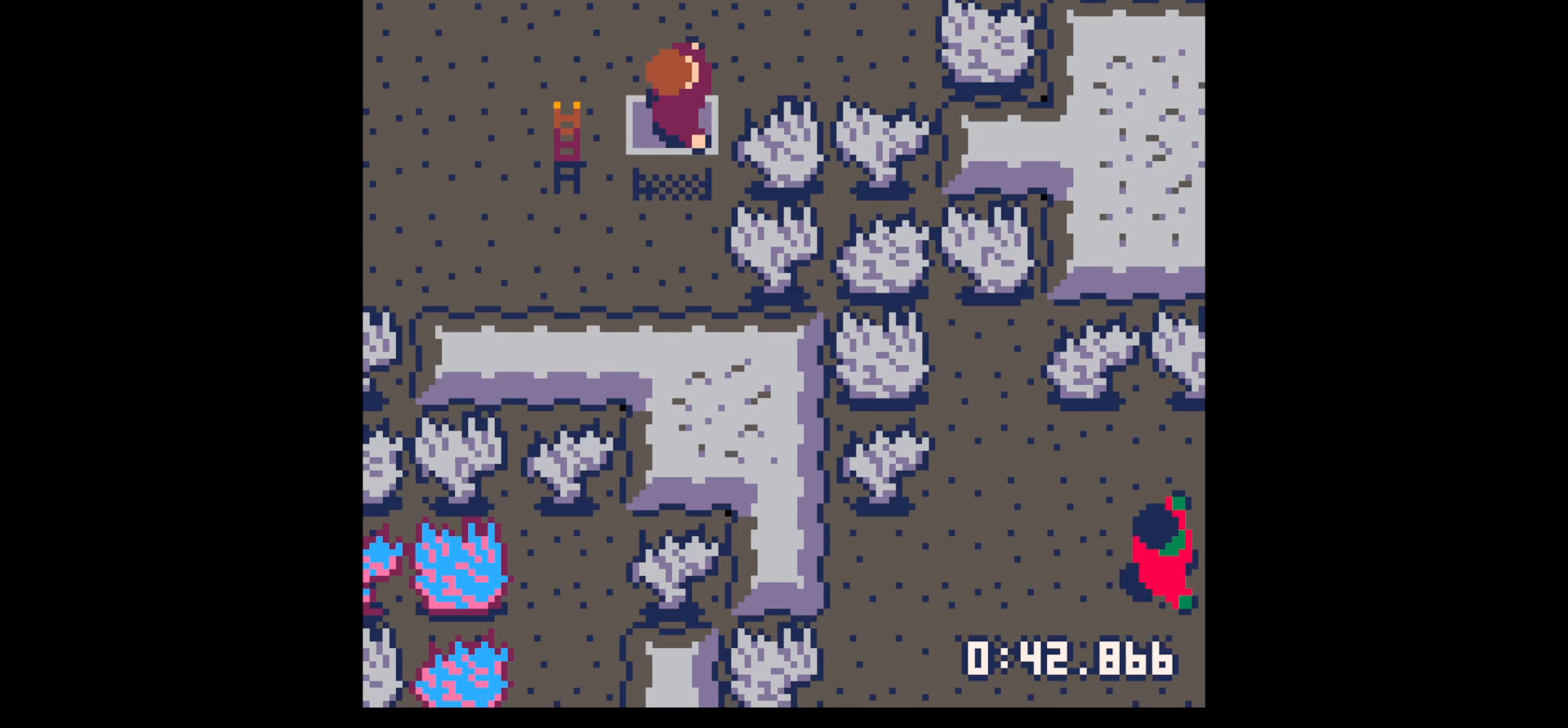
{"keys": ["right"], "events": [[84, "z", "down"], [134, "up", "down"], [184, "up", "up"], [234, "x", "down"], [284, "up", "down"], [284, "z", "up"], [317, "right", "down"], [317, "x", "up"], [417, "up", "up"]]}
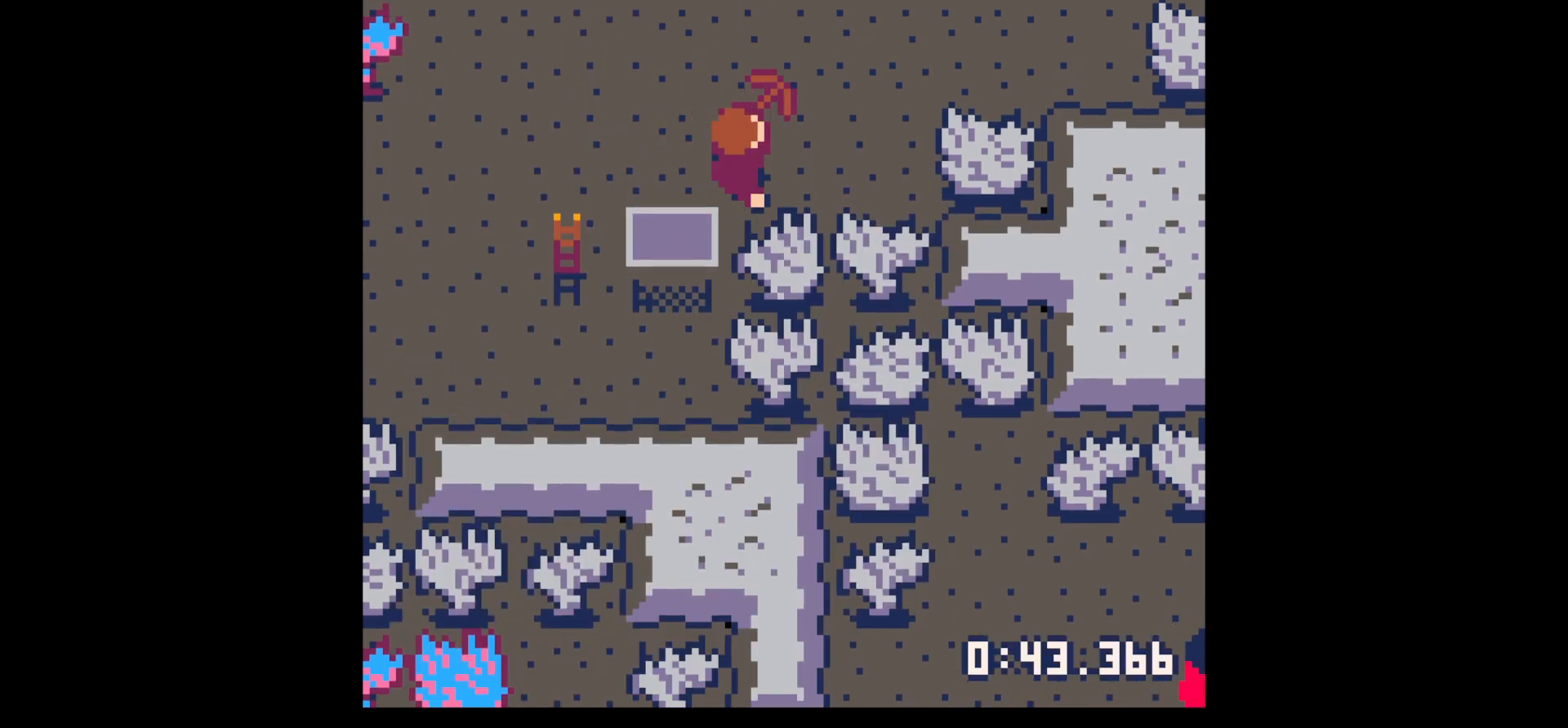
{"keys": ["right"], "events": [[234, "right", "up"], [234, "up", "down"], [234, "z", "down"], [334, "up", "up"], [334, "x", "down"], [384, "right", "down"], [384, "z", "up"], [434, "x", "up"]]}
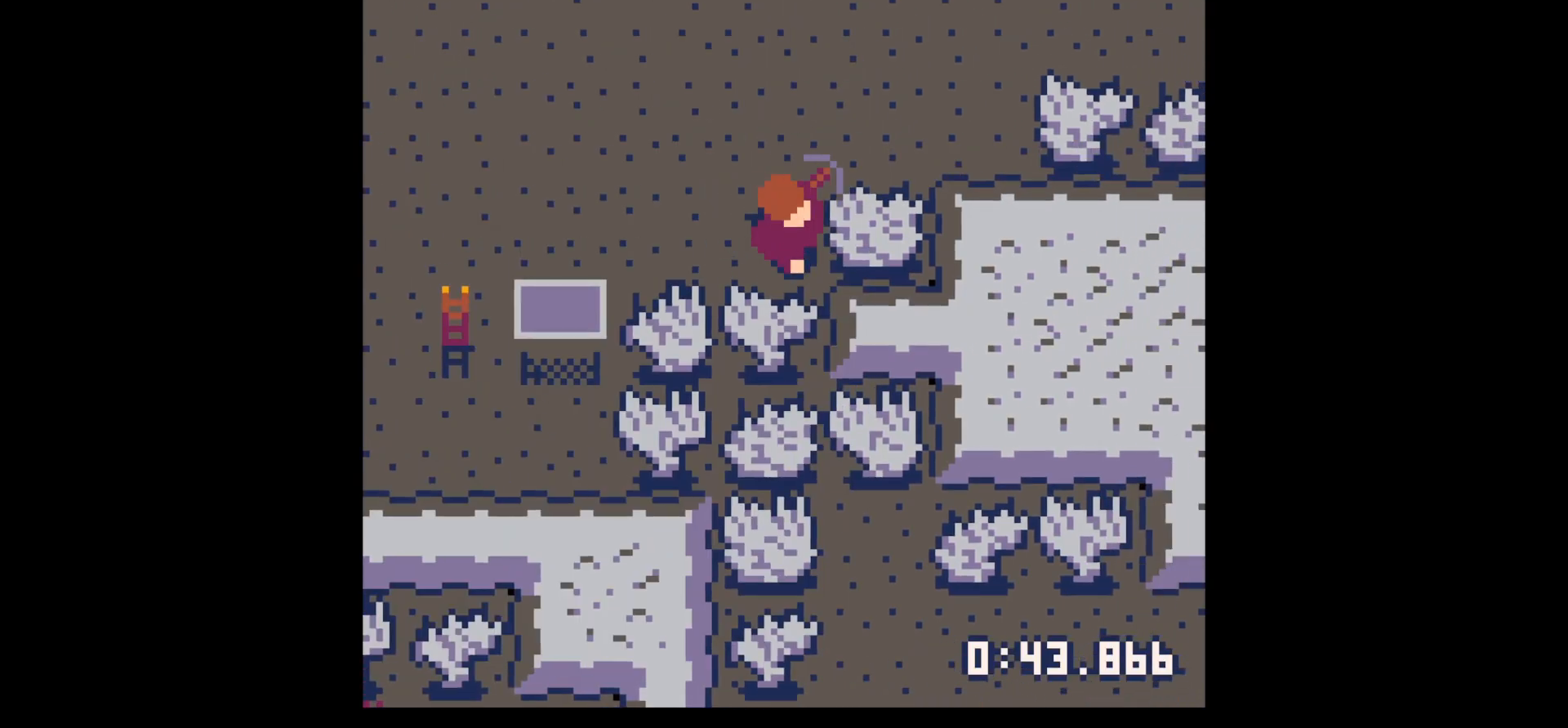
{"keys": ["right", "x"], "events": [[84, "x", "down"], [350, "right", "up"], [400, "right", "down"]]}
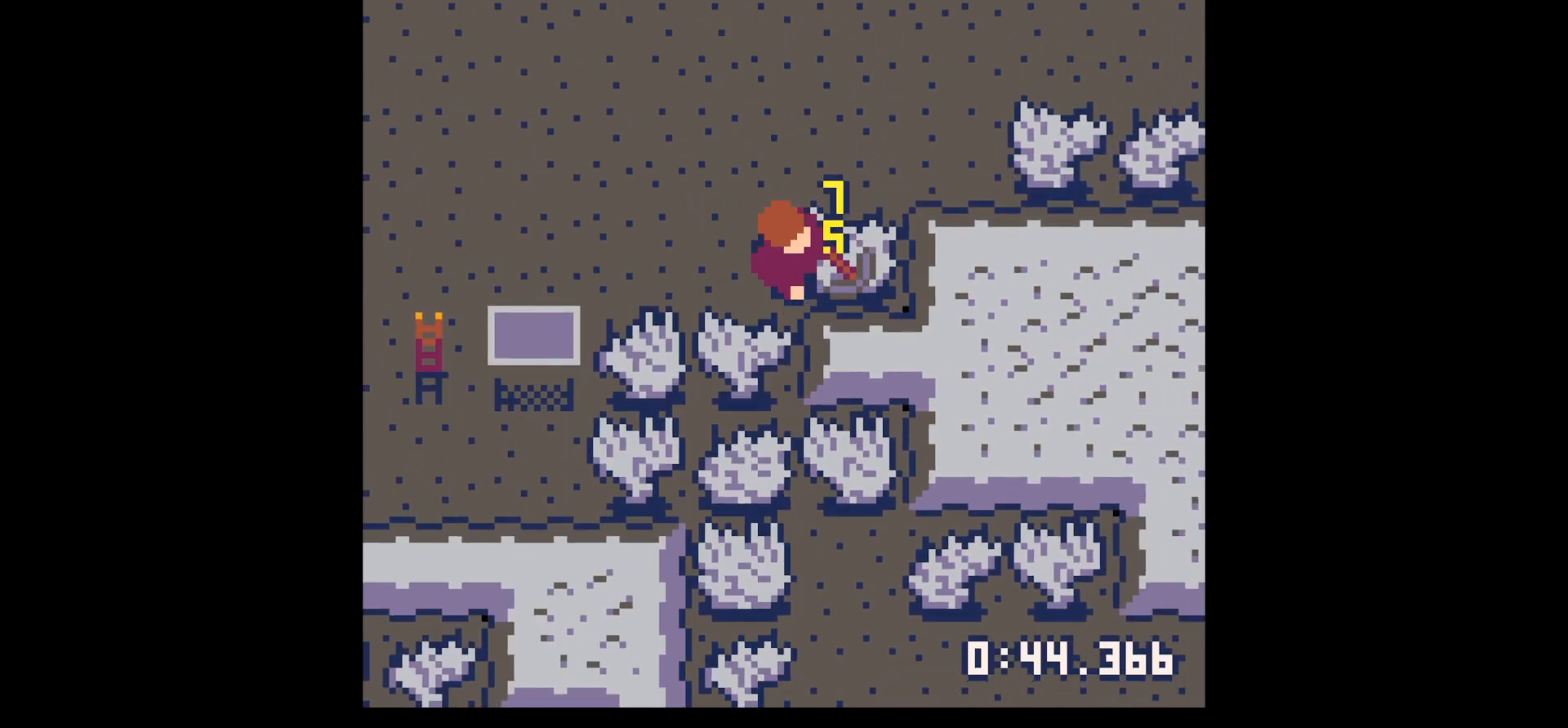
{"keys": ["right", "x"], "events": []}
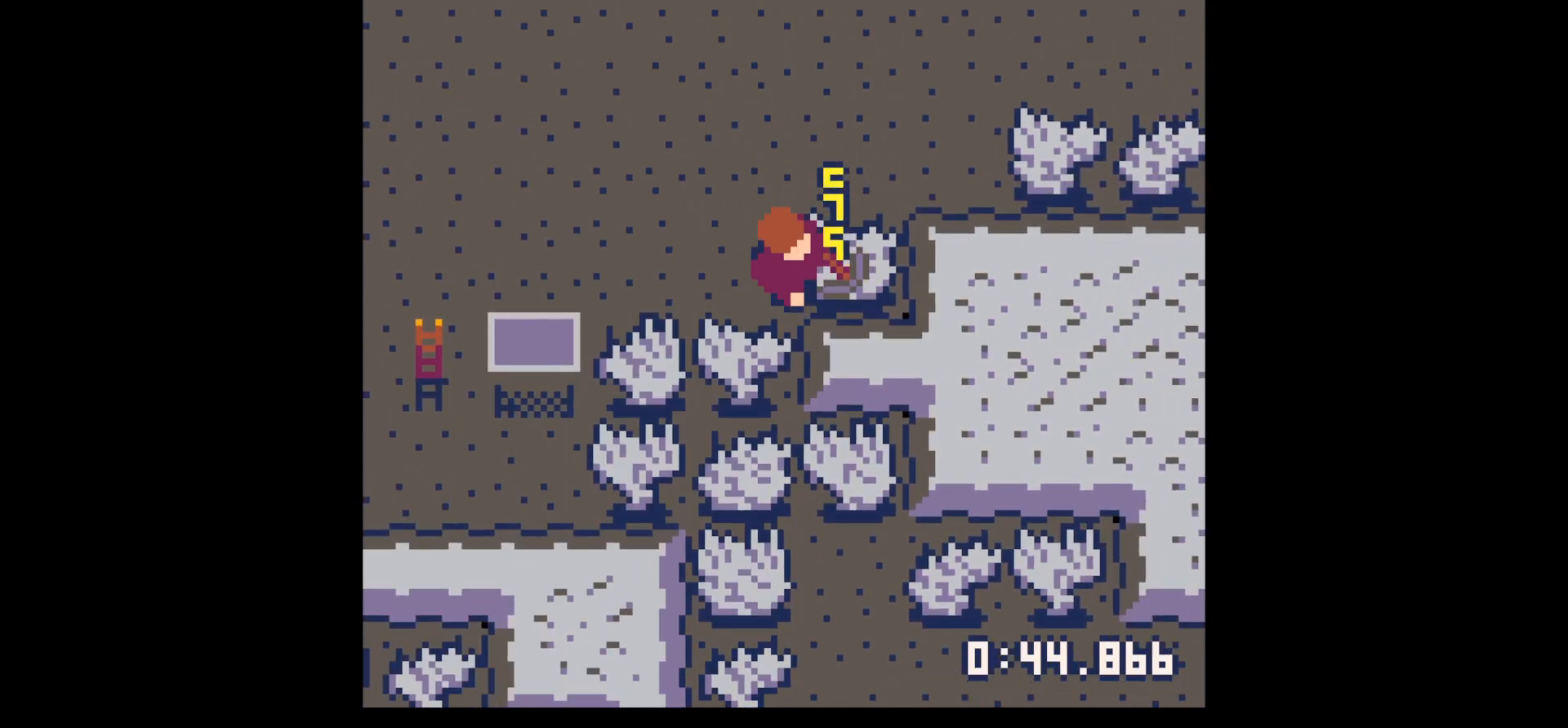
{"keys": ["right", "x"], "events": []}
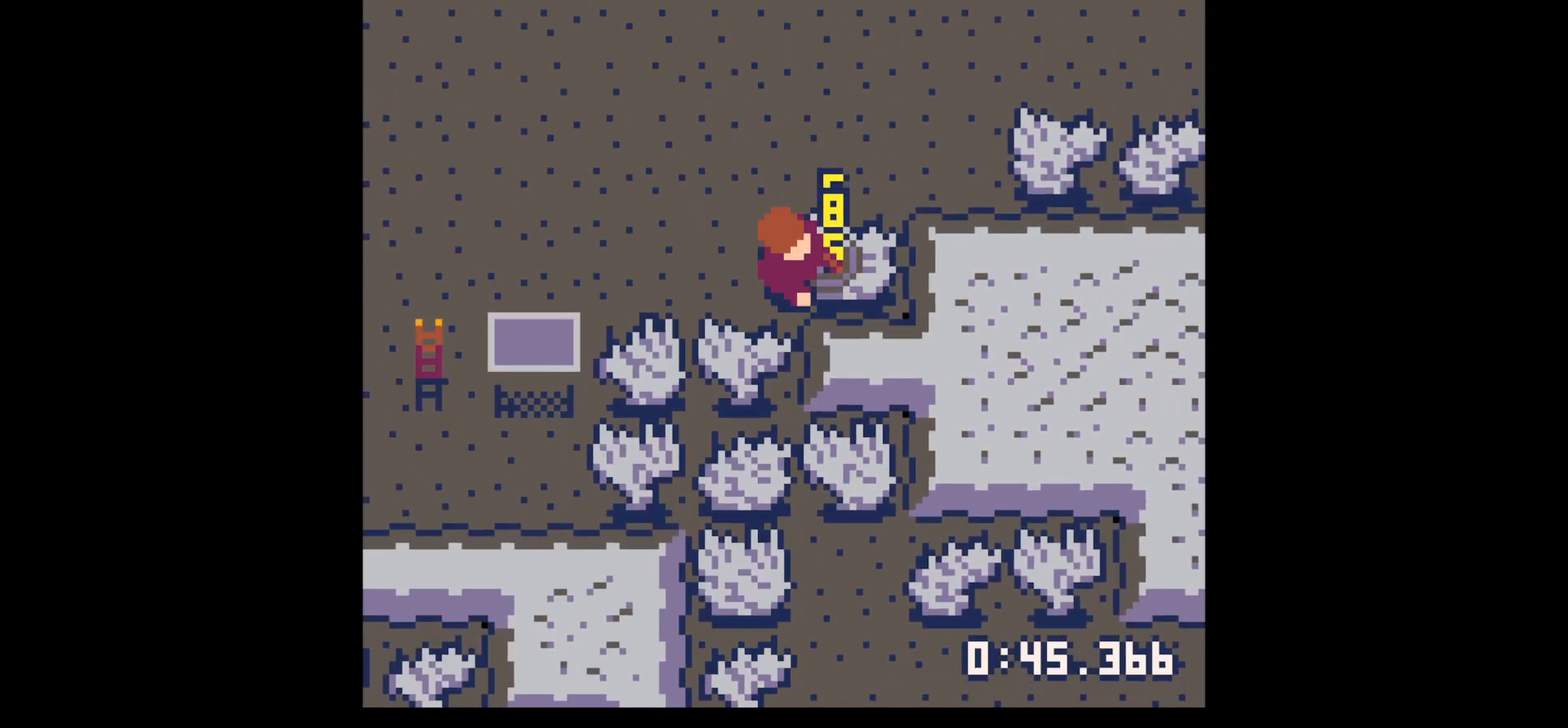
{"keys": ["right", "x"], "events": []}
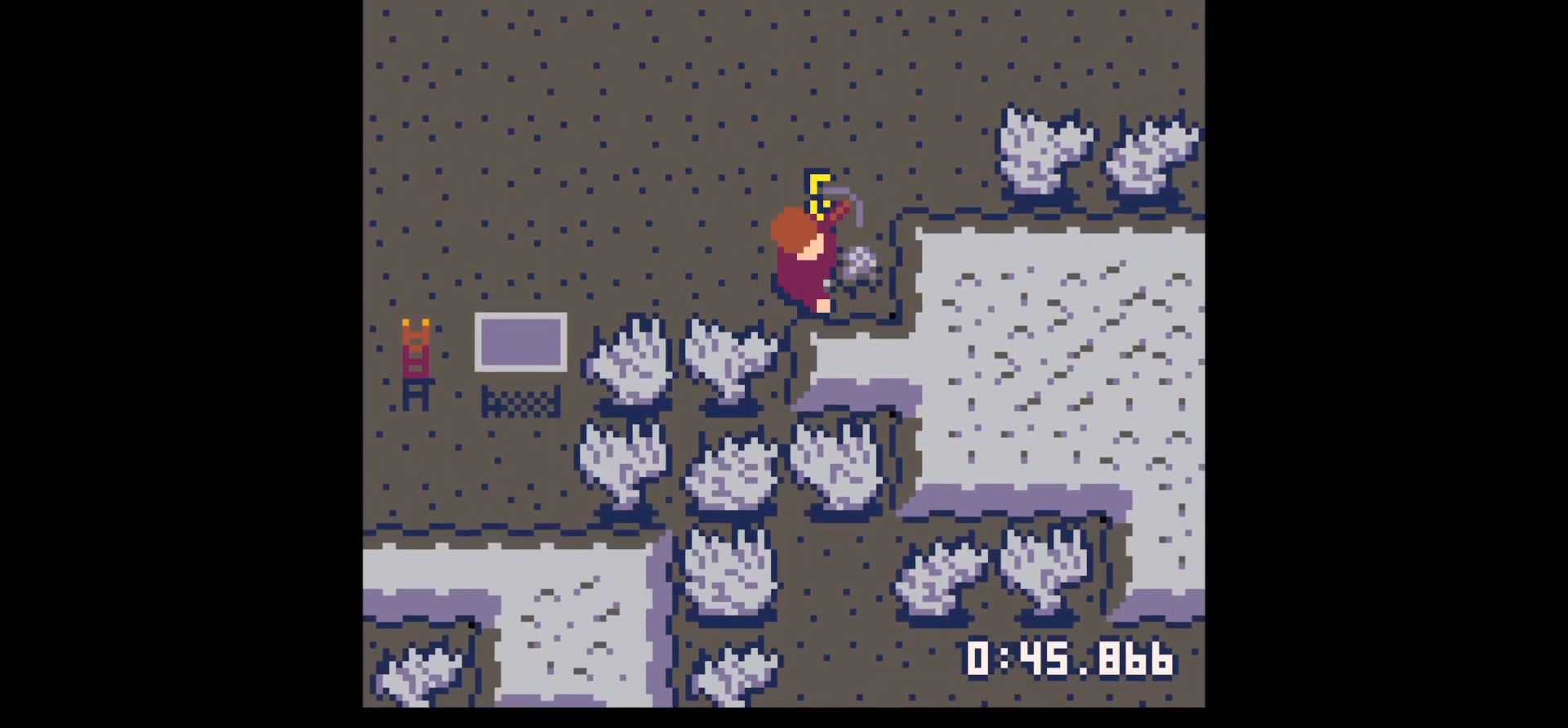
{"keys": ["right", "x"], "events": []}
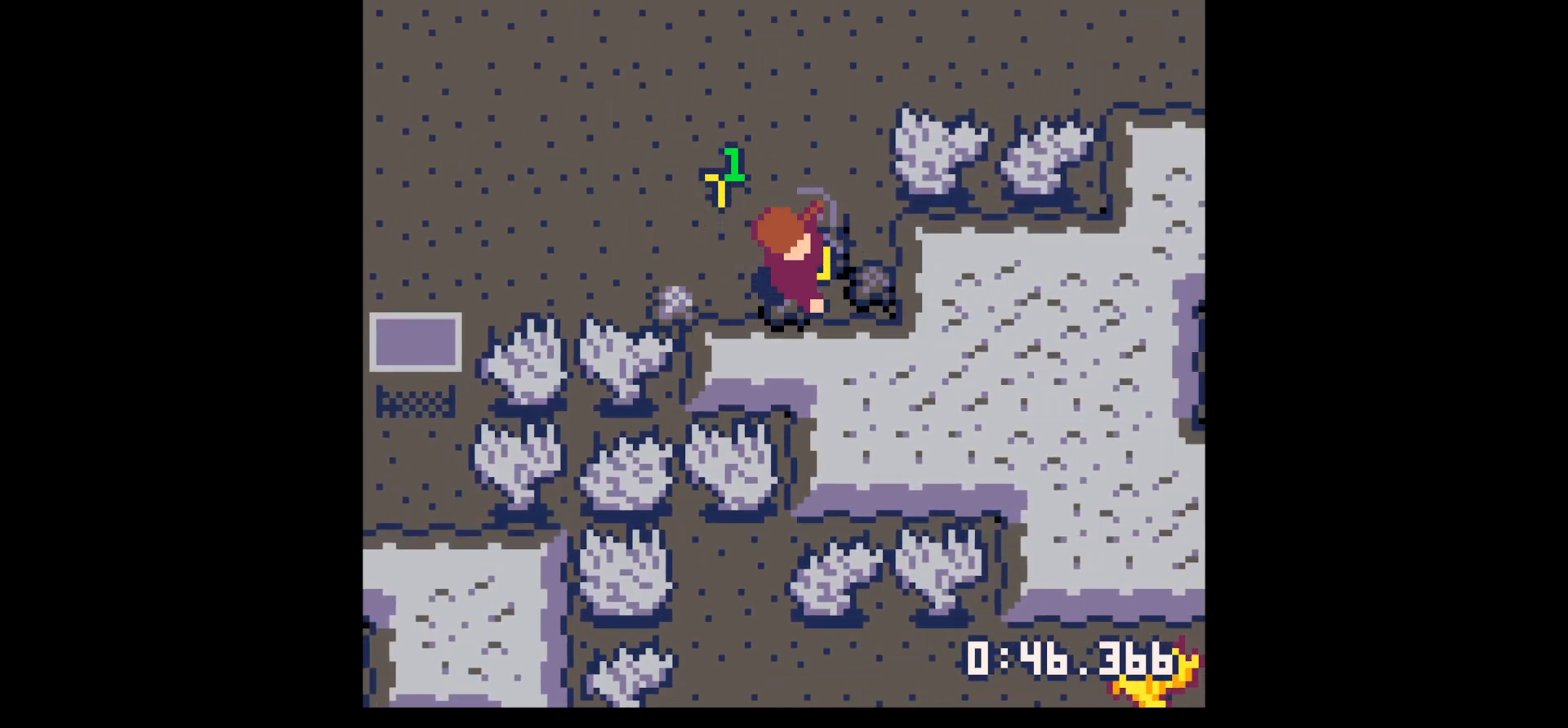
{"keys": ["left"], "events": [[334, "left", "down"], [334, "right", "up"], [334, "x", "up"]]}
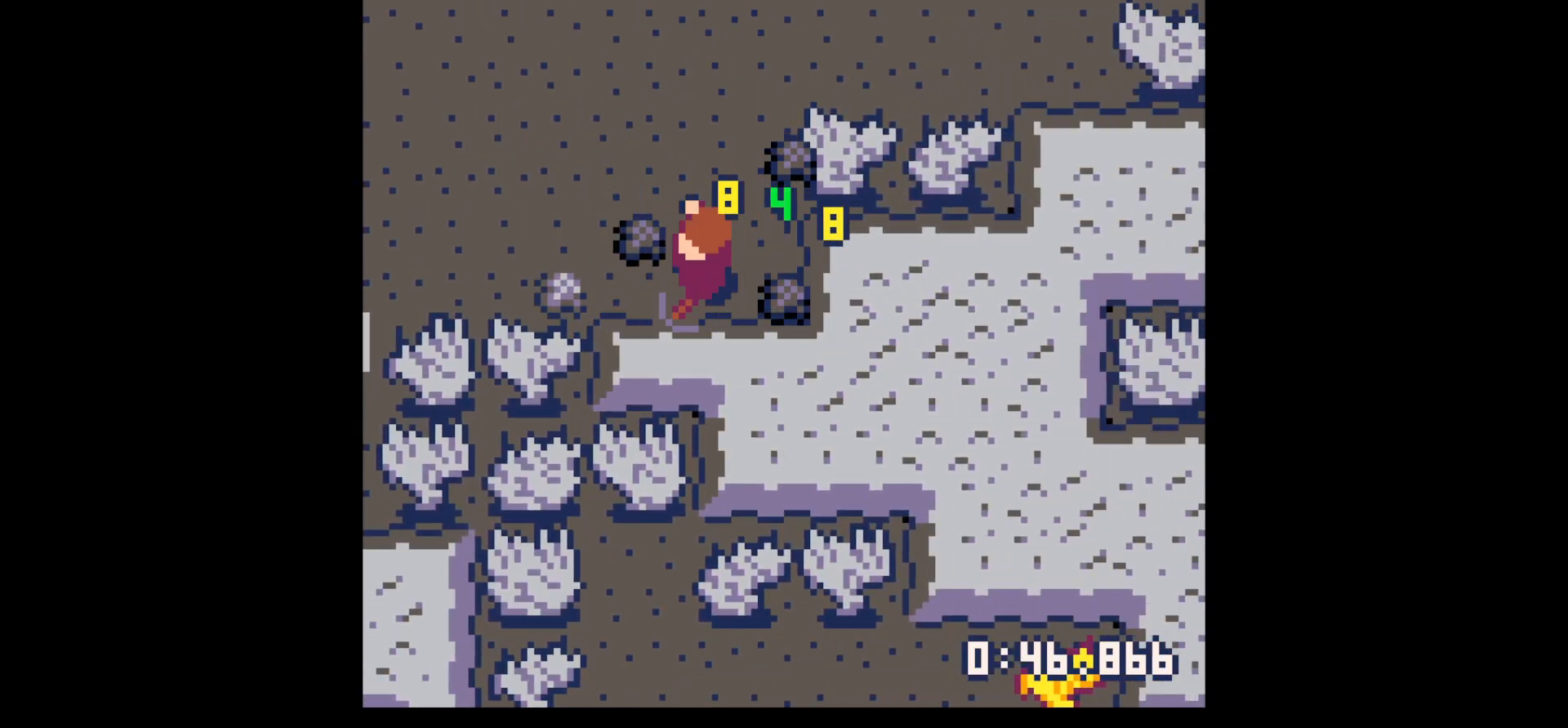
{"keys": ["right", "up"], "events": [[400, "left", "up"], [400, "right", "down"], [400, "up", "down"]]}
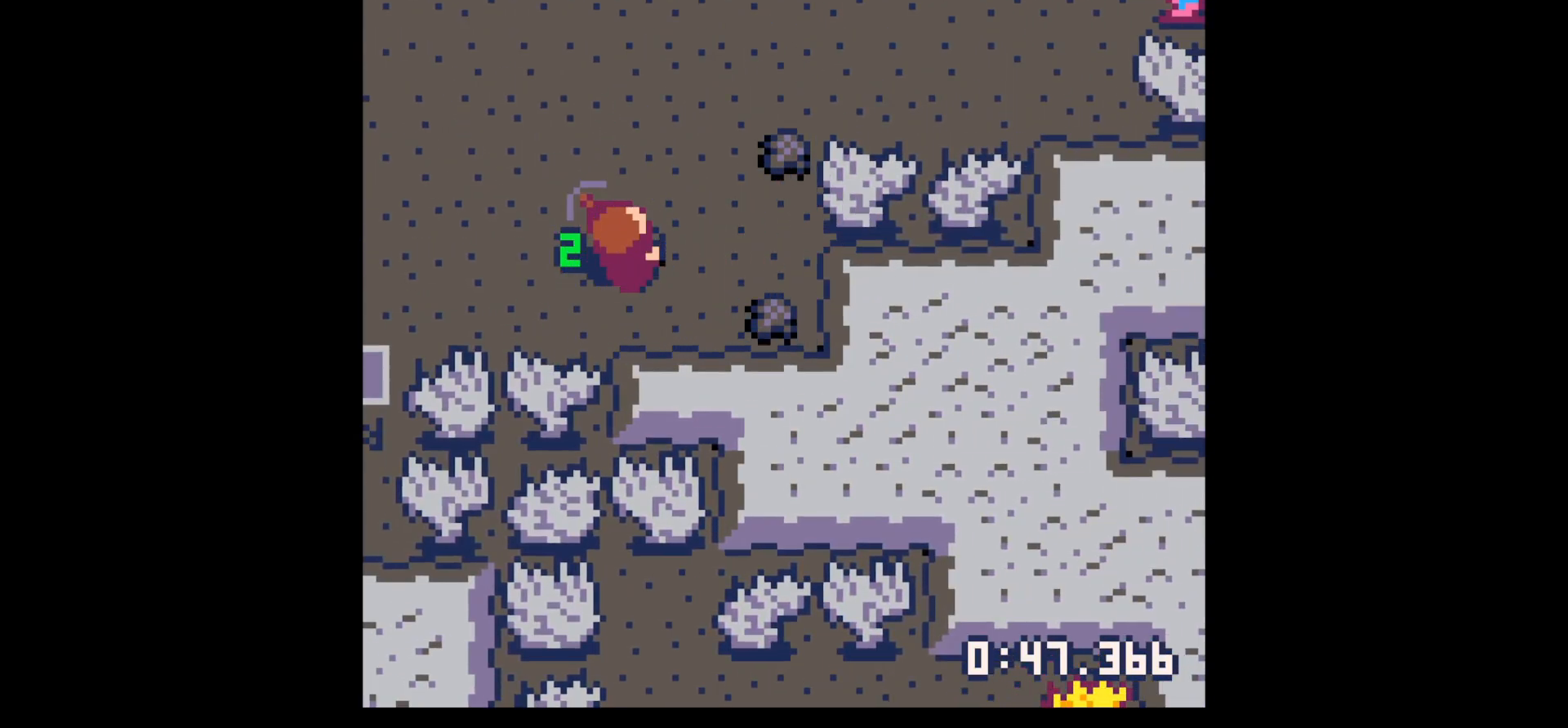
{"keys": ["right"], "events": [[467, "up", "up"]]}
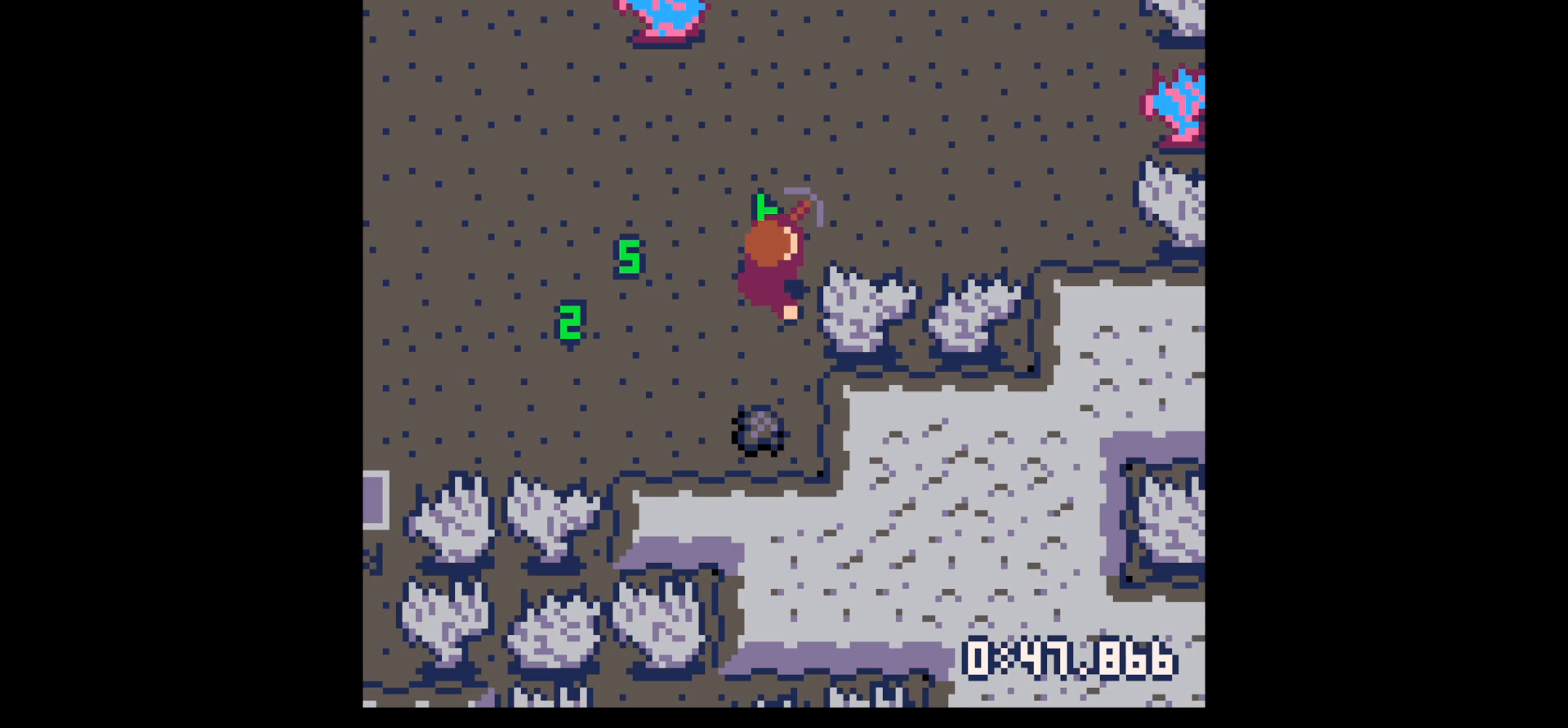
{"keys": ["right"], "events": [[50, "down", "down"], [50, "right", "up"], [100, "left", "down"], [200, "left", "up"], [434, "right", "down"], [484, "down", "up"]]}
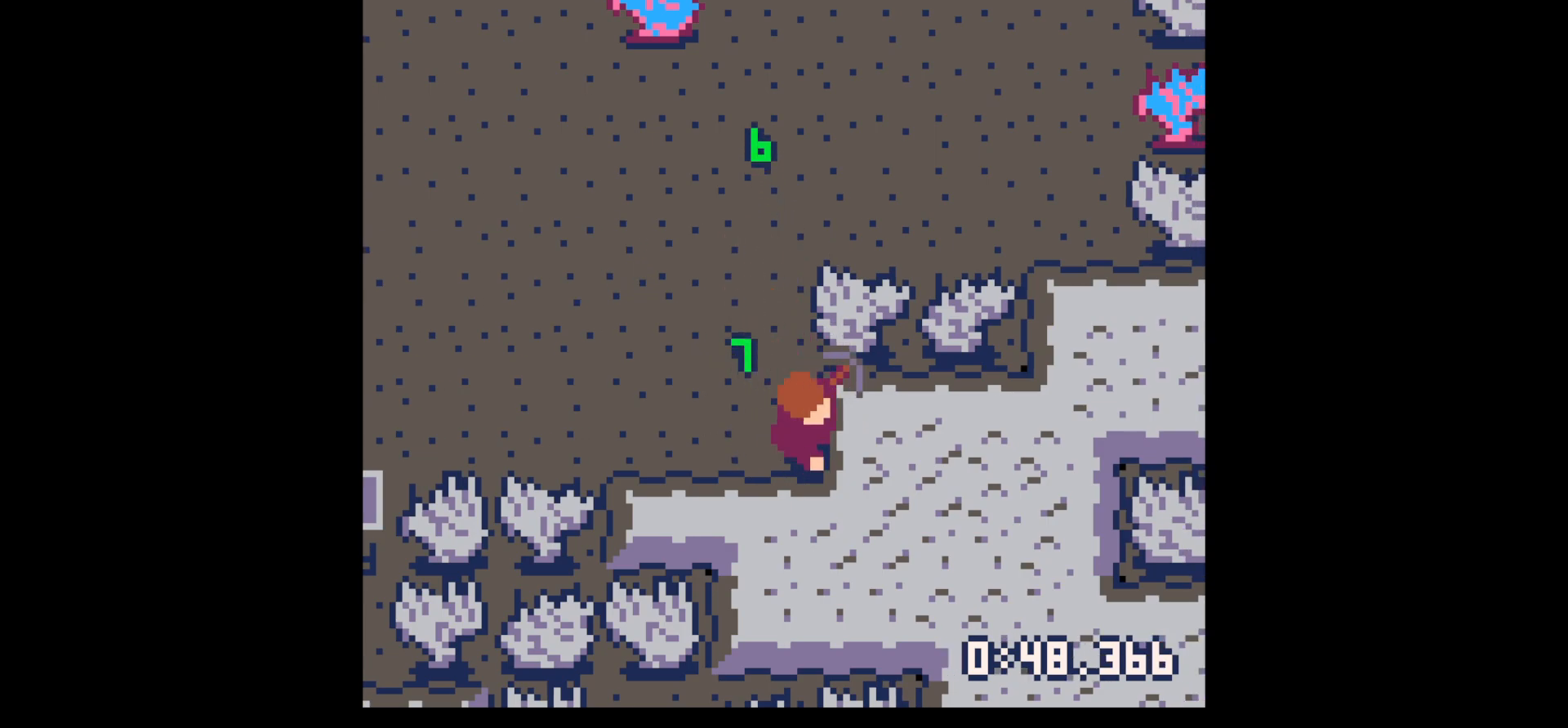
{"keys": ["right", "x"], "events": [[17, "x", "down"]]}
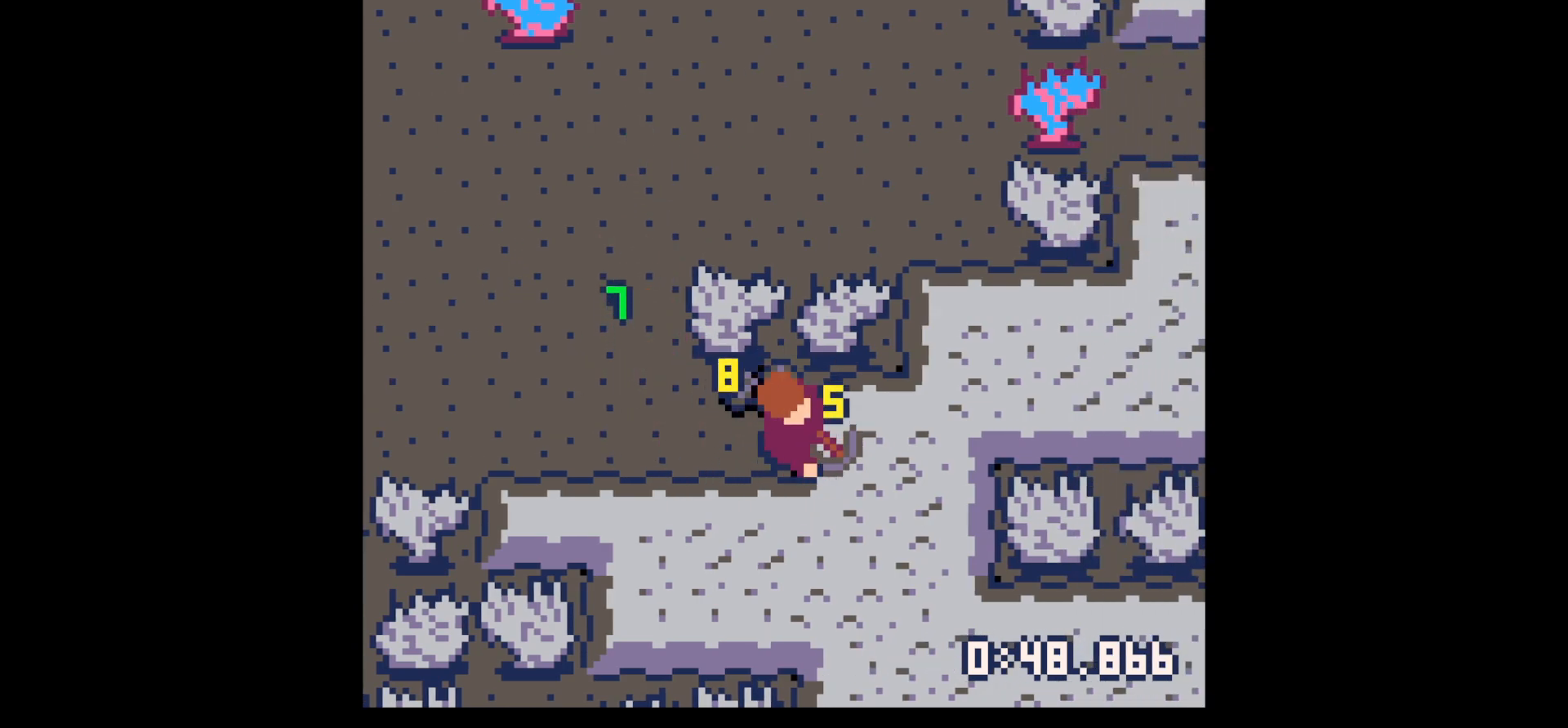
{"keys": ["left", "right"], "events": [[467, "left", "down"], [467, "x", "up"]]}
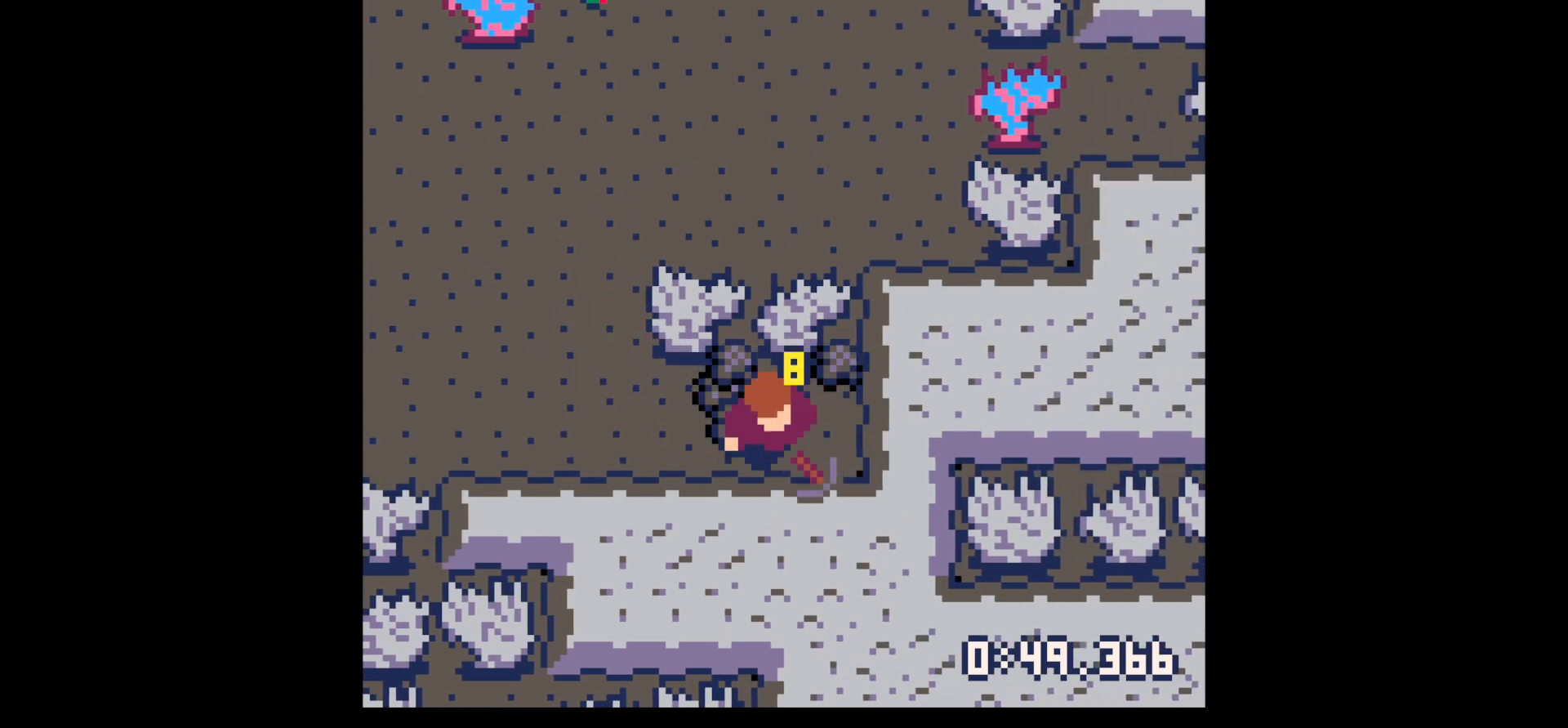
{"keys": ["right"], "events": [[17, "right", "up"], [67, "up", "down"], [200, "left", "up"], [234, "right", "down"], [334, "up", "up"]]}
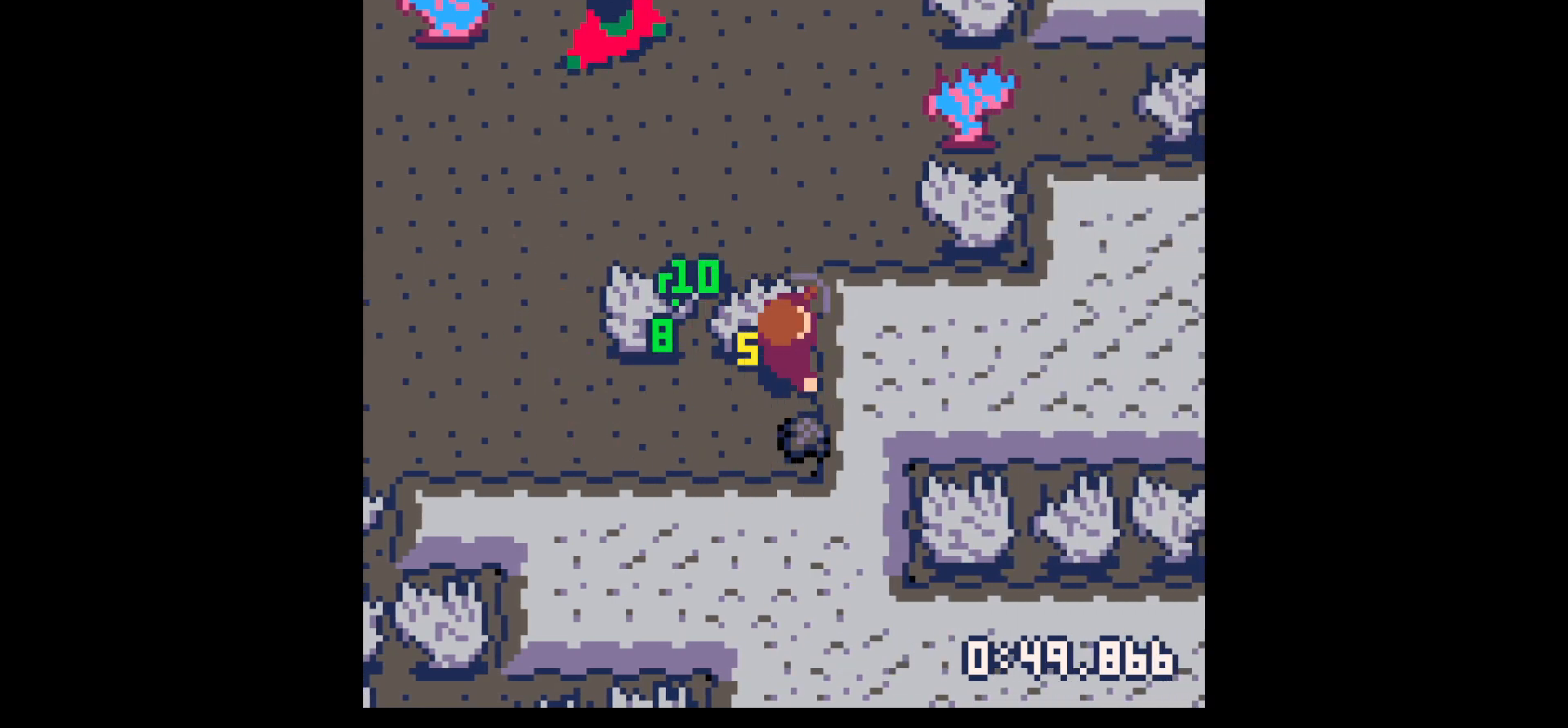
{"keys": ["down", "x"], "events": [[34, "down", "down"], [117, "left", "down"], [117, "right", "up"], [167, "left", "up"], [300, "x", "down"]]}
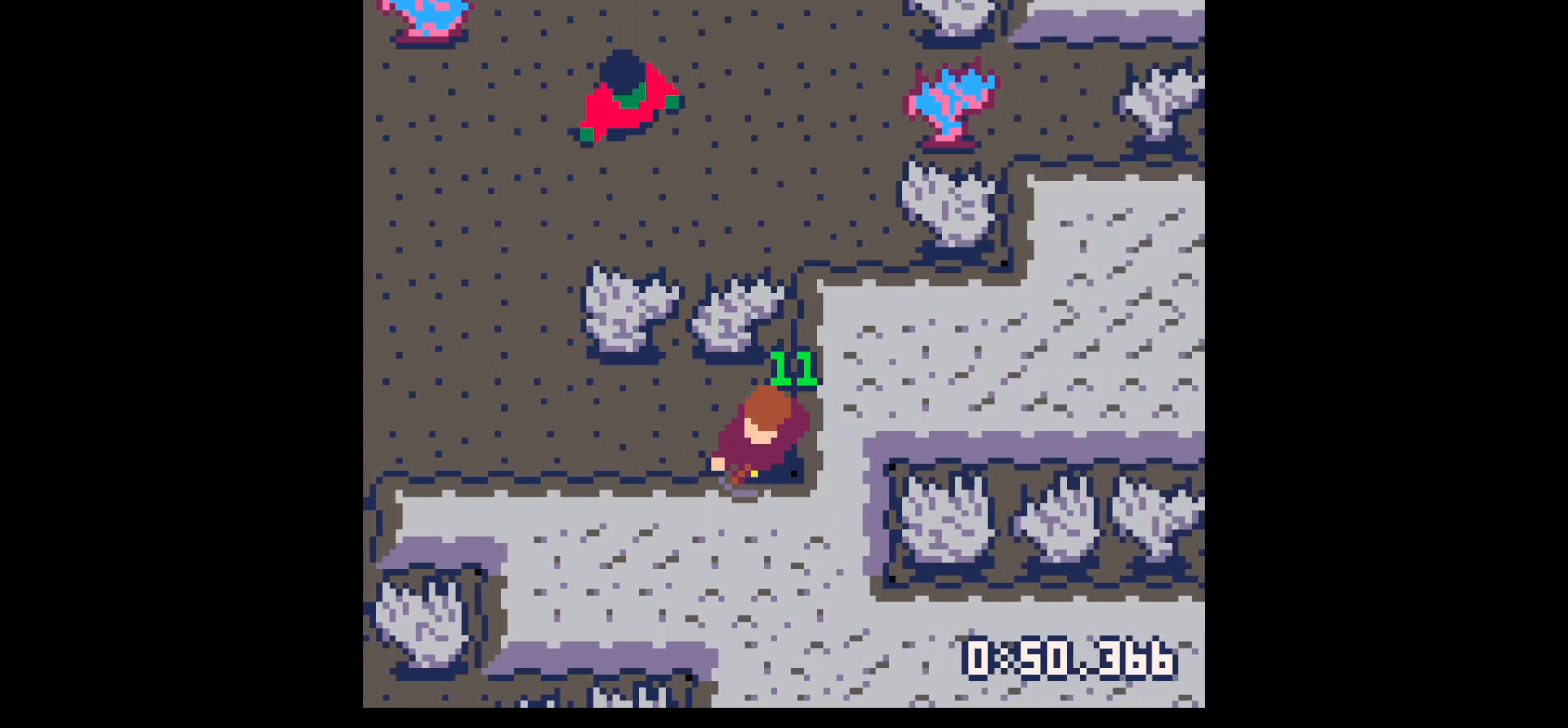
{"keys": ["down"], "events": [[34, "down", "up"], [417, "down", "down"], [467, "x", "up"]]}
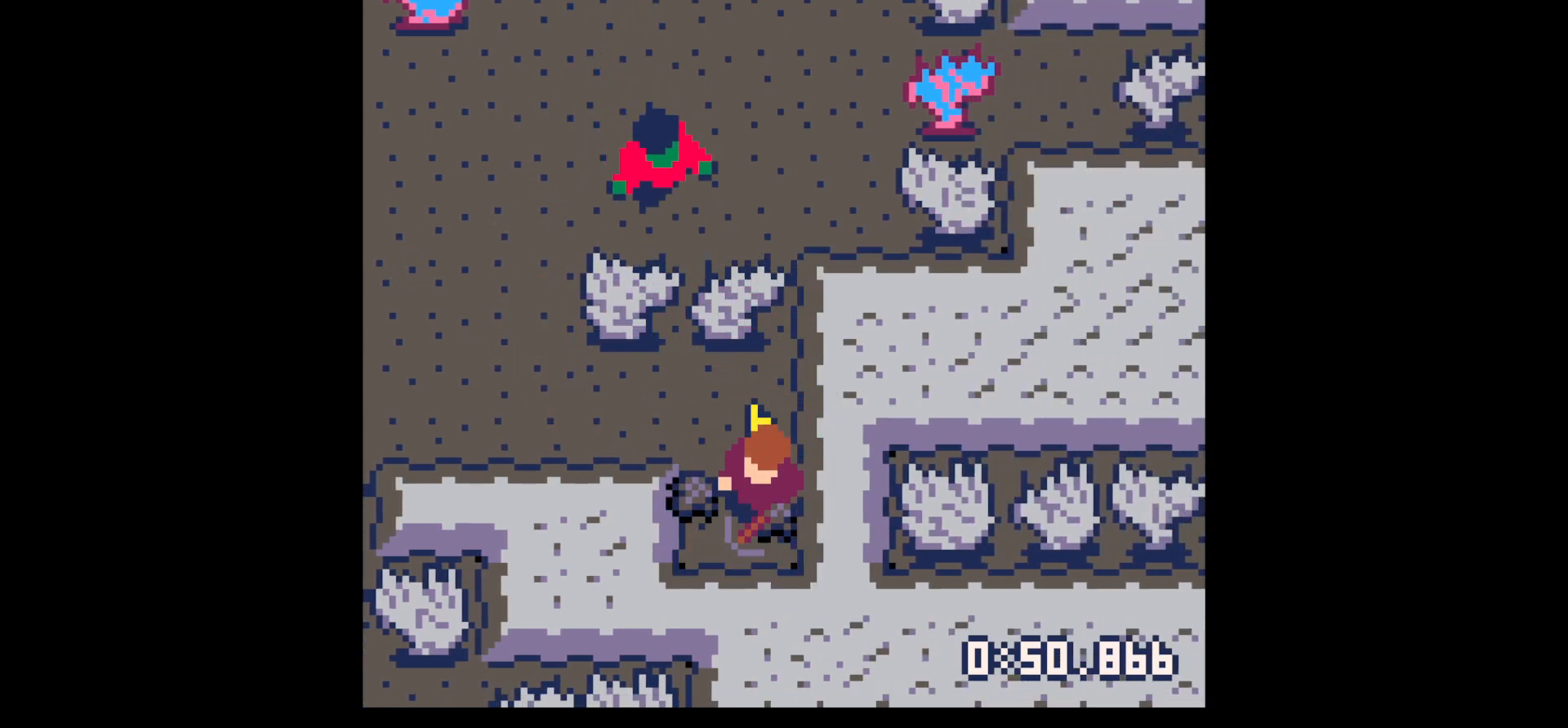
{"keys": ["x"], "events": [[50, "left", "down"], [200, "down", "up"], [284, "left", "up"], [284, "x", "down"]]}
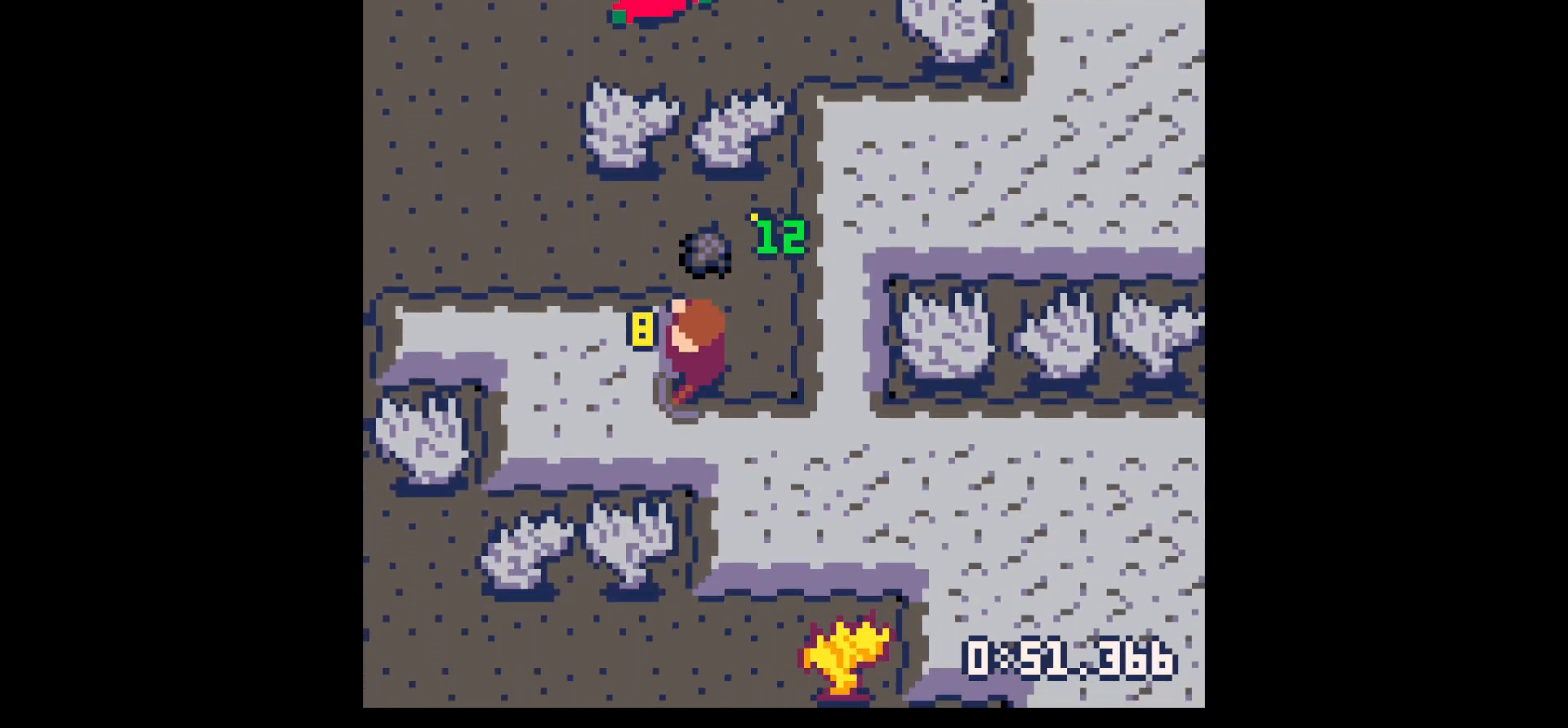
{"keys": ["up"], "events": [[350, "left", "down"], [400, "up", "down"], [400, "x", "up"], [450, "left", "up"]]}
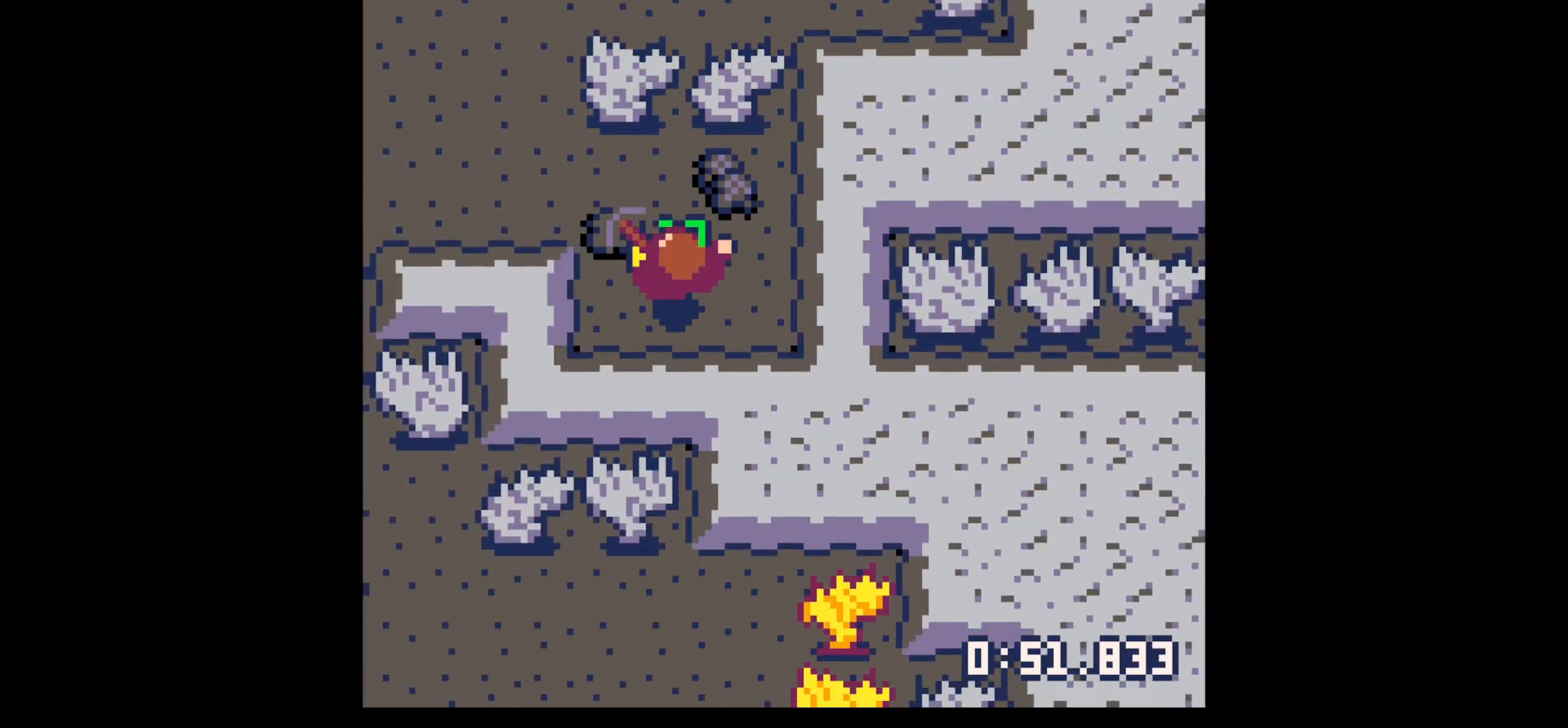
{"keys": ["left"], "events": [[84, "right", "down"], [417, "left", "down"], [467, "right", "up"], [500, "up", "up"]]}
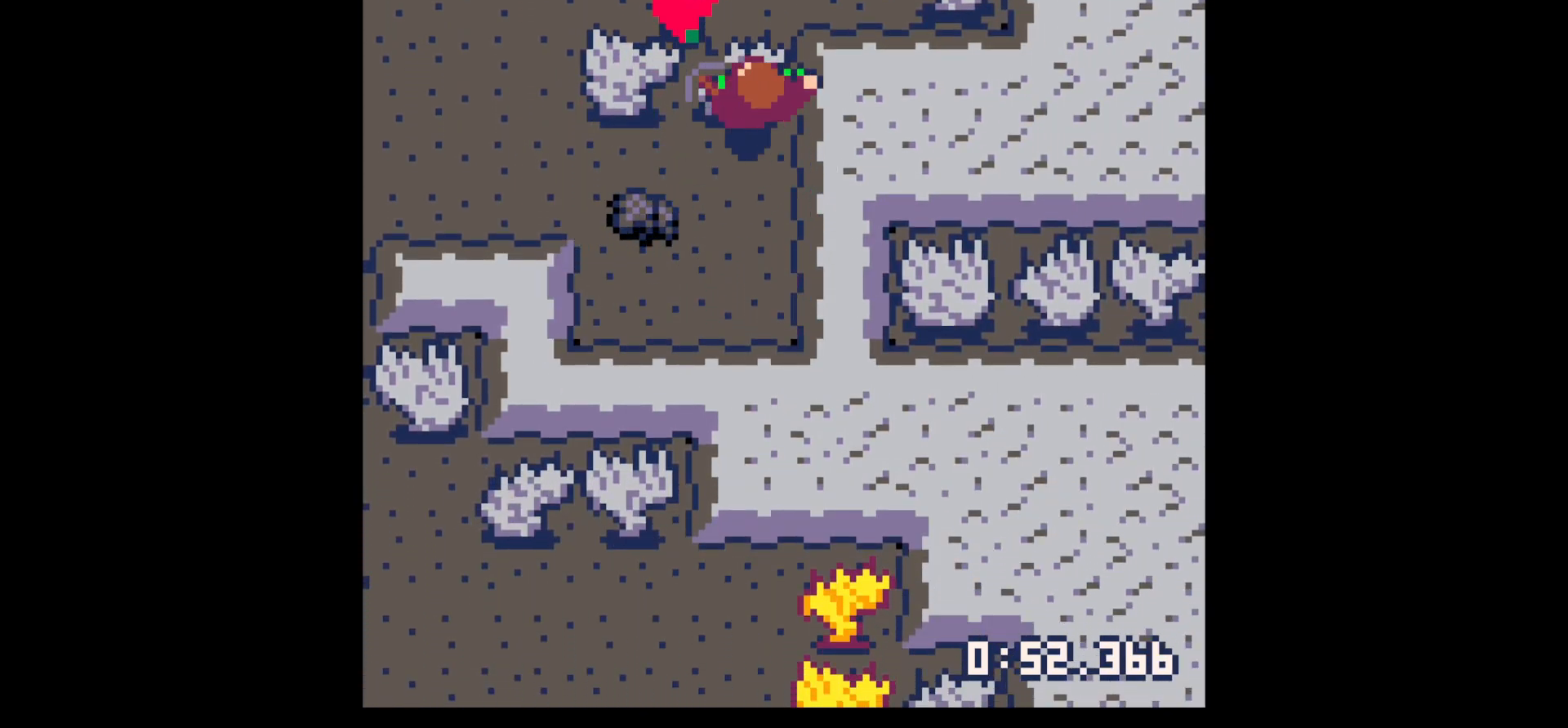
{"keys": ["down"], "events": [[200, "down", "down"], [400, "left", "up"]]}
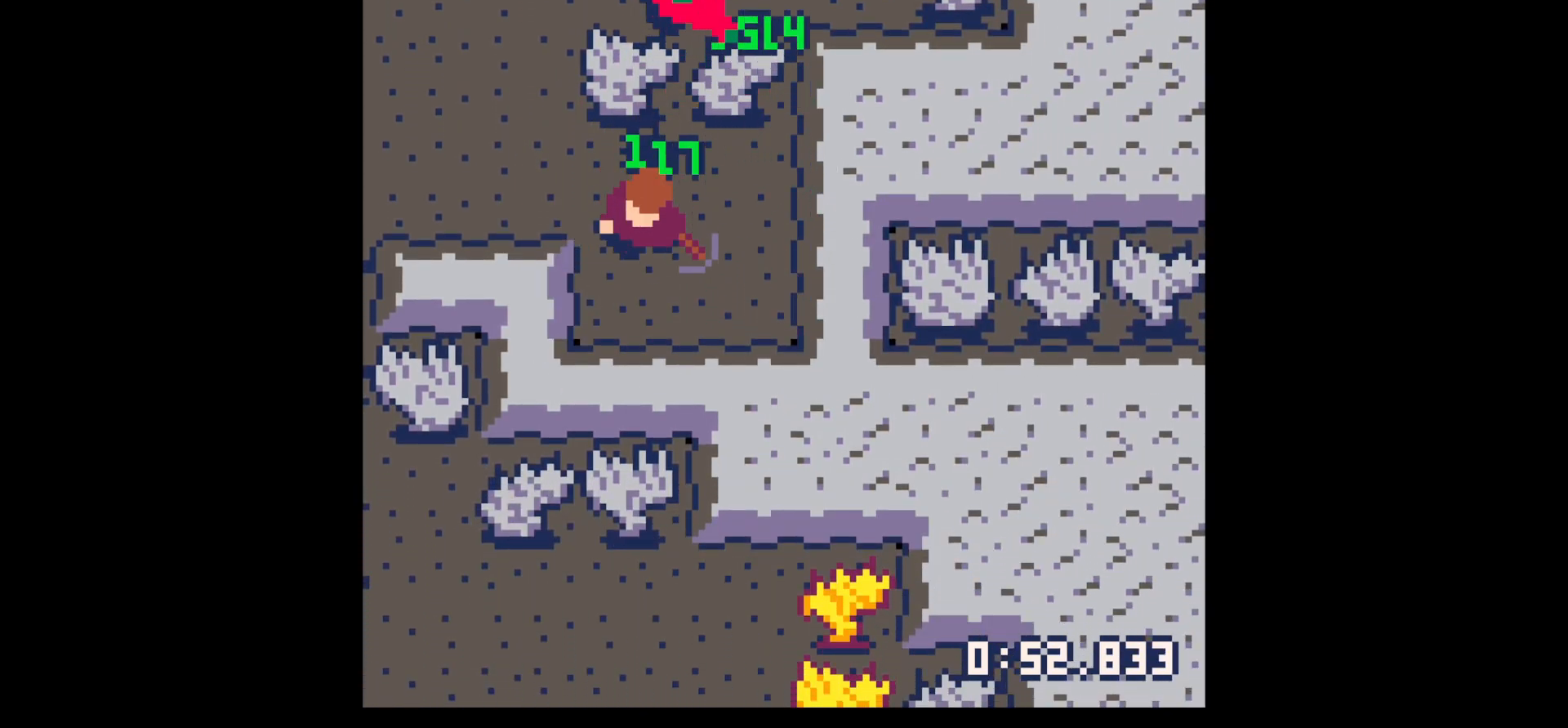
{"keys": ["x"], "events": [[34, "right", "down"], [167, "right", "up"], [350, "x", "down"], [400, "down", "up"]]}